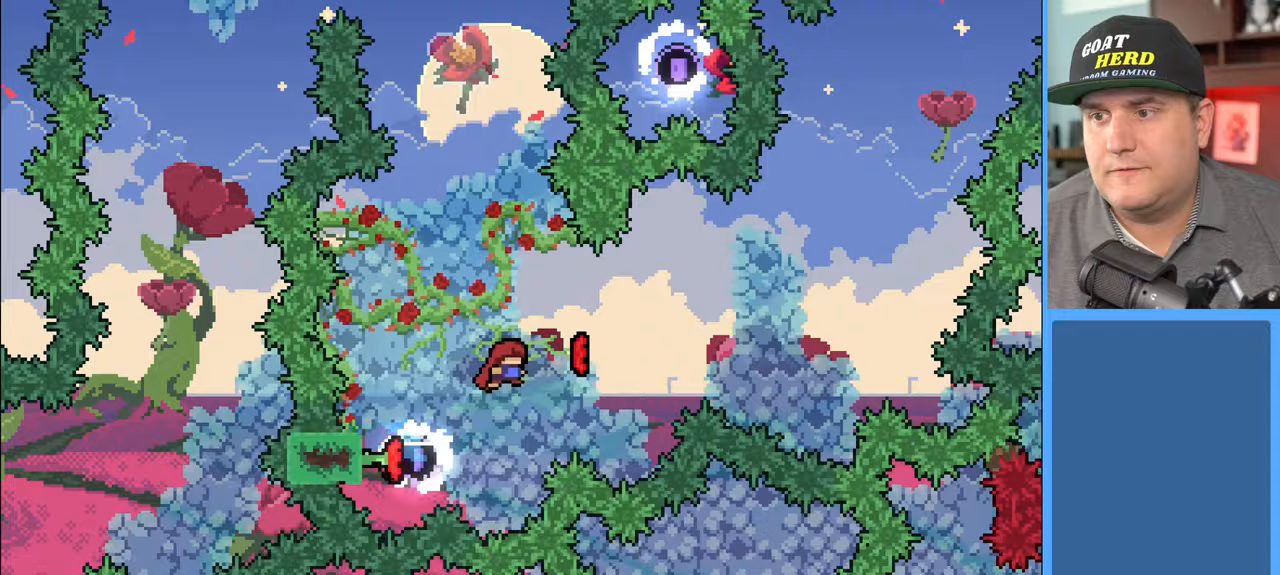
Gameplay with a controller (Xbox layout); each line is a JSON object with the inputs held at the frame after it. "events" lists button and stick changes between this image and that frame as [ms after this image, input, new state], when the widget could be followed in between.
{"buttons": ["R2"], "left_stick": "up-right", "right_stick": "center", "events": [[333, "left_stick", "up-right"]]}
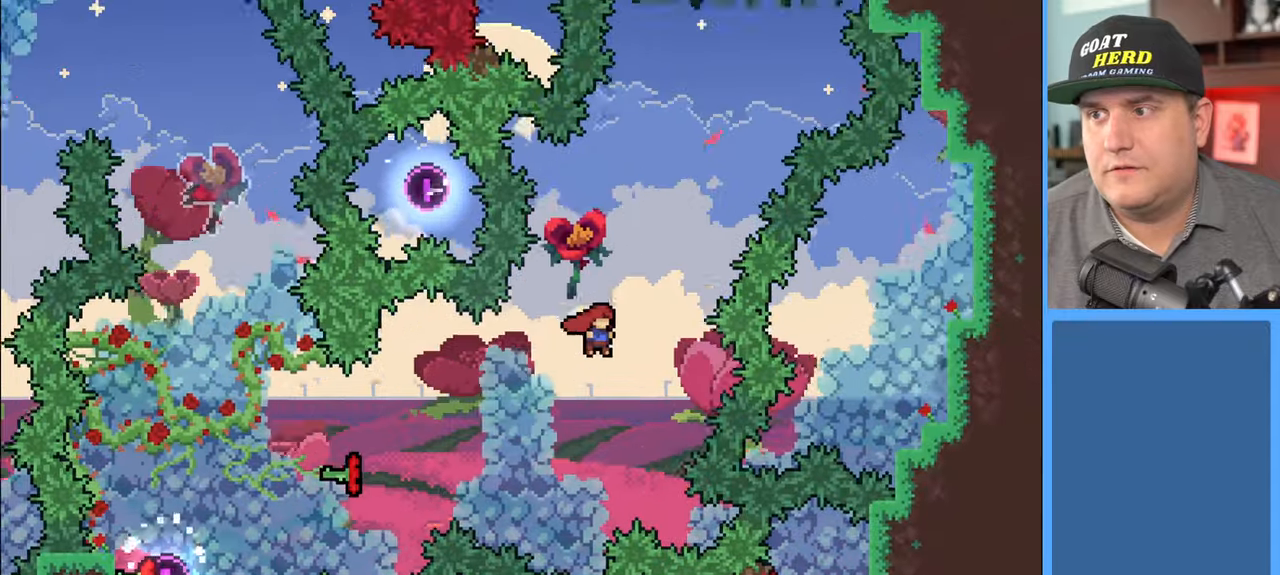
{"buttons": ["R2"], "left_stick": "up", "right_stick": "center", "events": [[67, "X", "down"], [100, "L3", "down"], [100, "left_stick", "up"], [350, "L3", "up"], [450, "X", "up"]]}
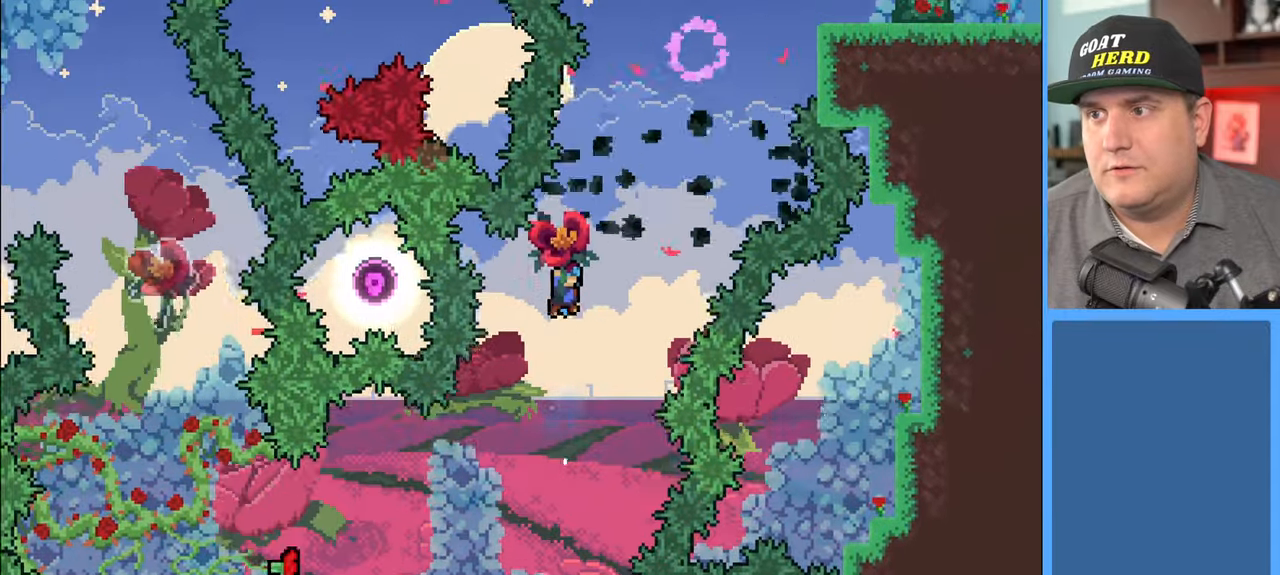
{"buttons": ["X", "R2"], "left_stick": "up-right", "right_stick": "center", "events": [[83, "left_stick", "up-right"], [350, "left_stick", "up"], [500, "X", "down"], [500, "left_stick", "up-right"]]}
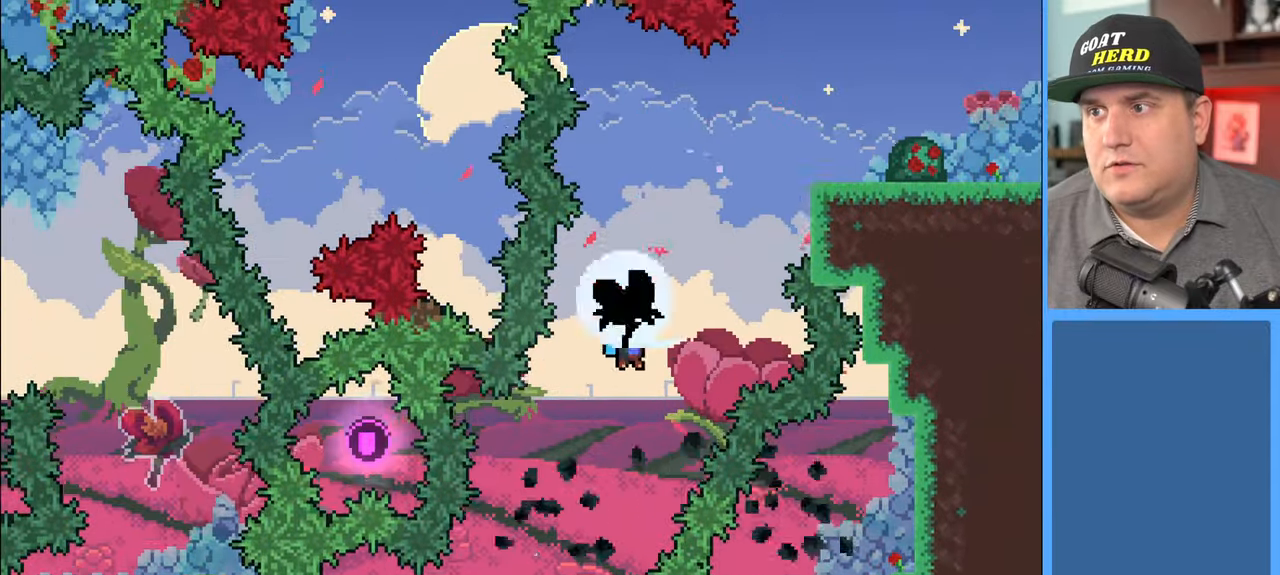
{"buttons": ["X", "R2"], "left_stick": "right", "right_stick": "center", "events": [[300, "left_stick", "right"]]}
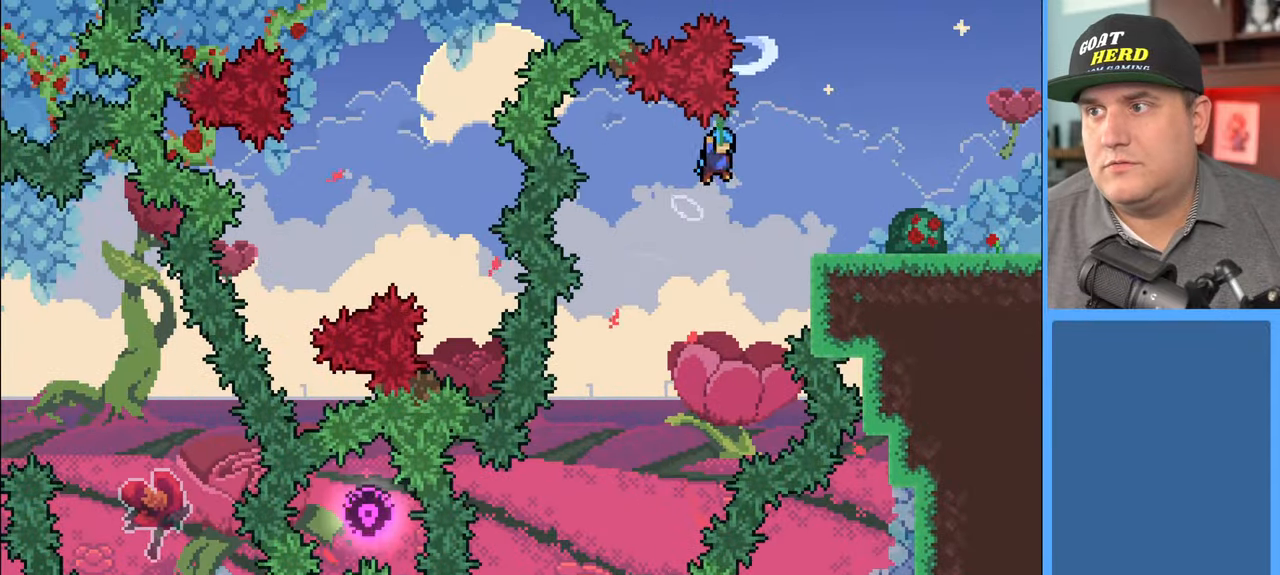
{"buttons": ["R2"], "left_stick": "right", "right_stick": "center", "events": [[200, "X", "up"]]}
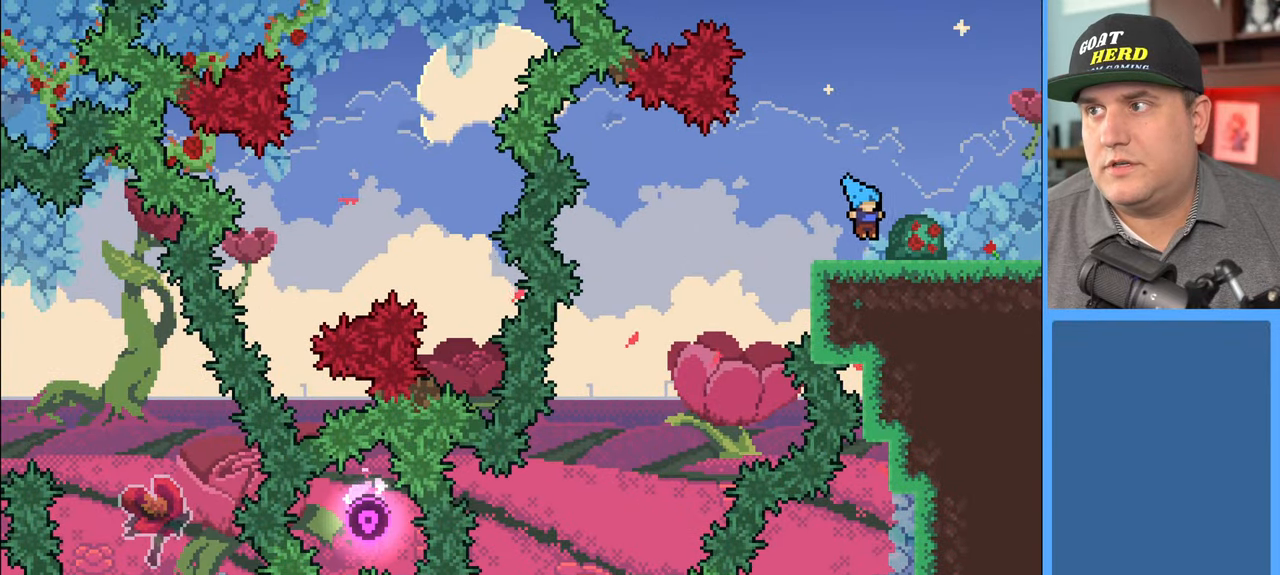
{"buttons": ["R2"], "left_stick": "right", "right_stick": "center", "events": []}
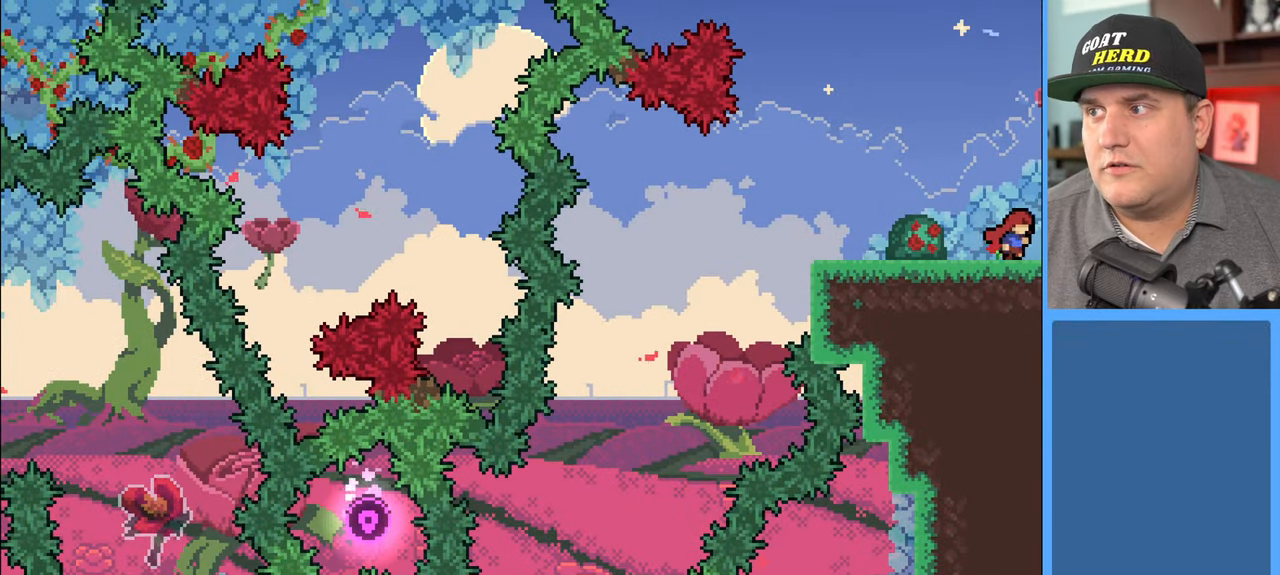
{"buttons": [], "left_stick": "center", "right_stick": "center", "events": [[300, "R2", "up"], [383, "left_stick", "center"]]}
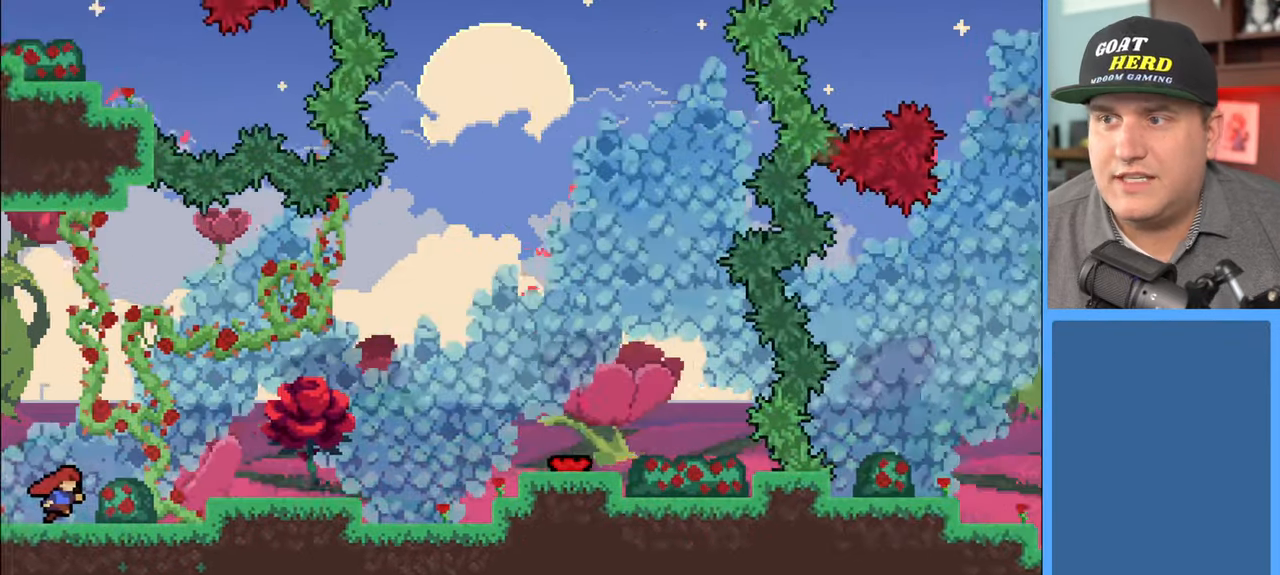
{"buttons": ["R2"], "left_stick": "right", "right_stick": "center", "events": [[283, "left_stick", "right"], [433, "R2", "down"]]}
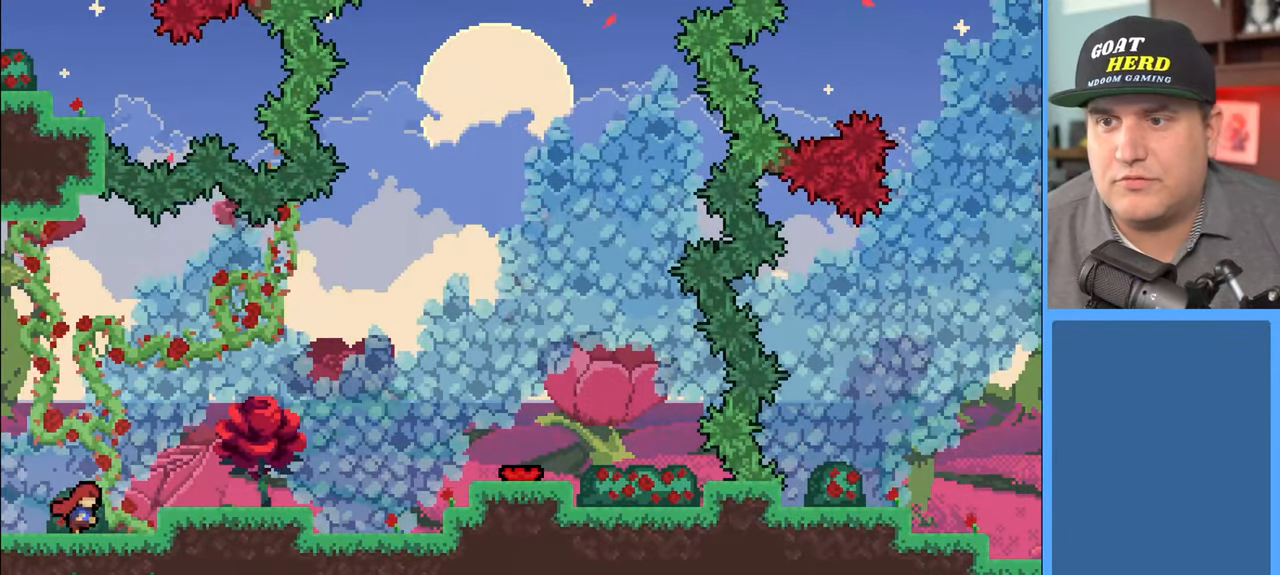
{"buttons": ["R2"], "left_stick": "center", "right_stick": "center", "events": [[117, "left_stick", "center"]]}
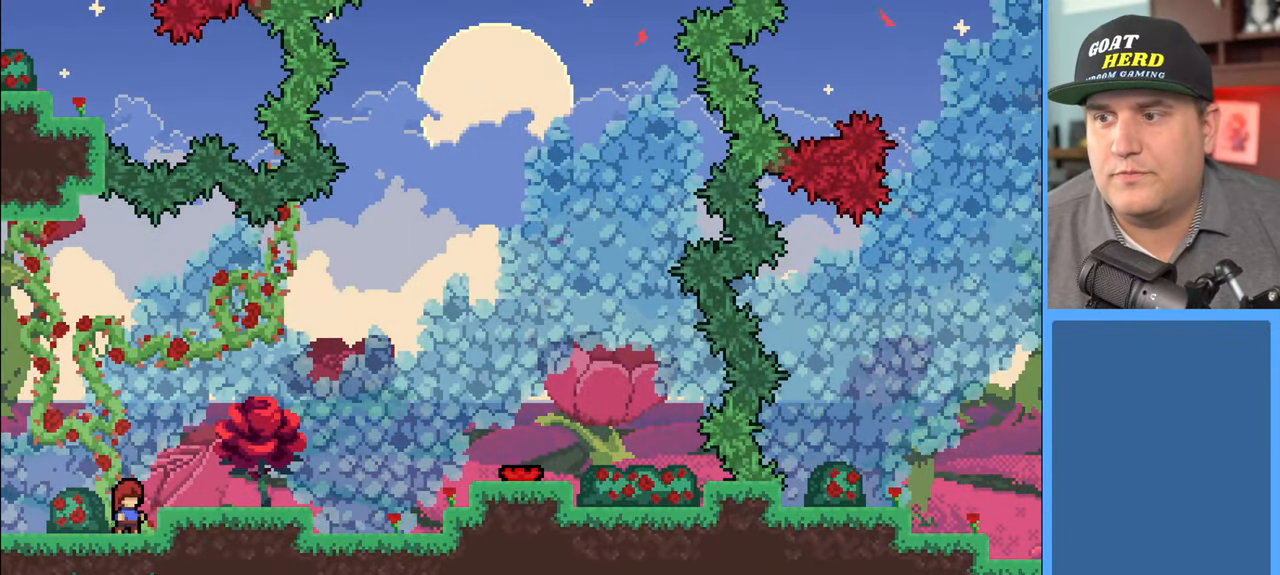
{"buttons": ["R2"], "left_stick": "right", "right_stick": "center", "events": [[83, "A", "down"], [217, "A", "up"], [250, "left_stick", "right"]]}
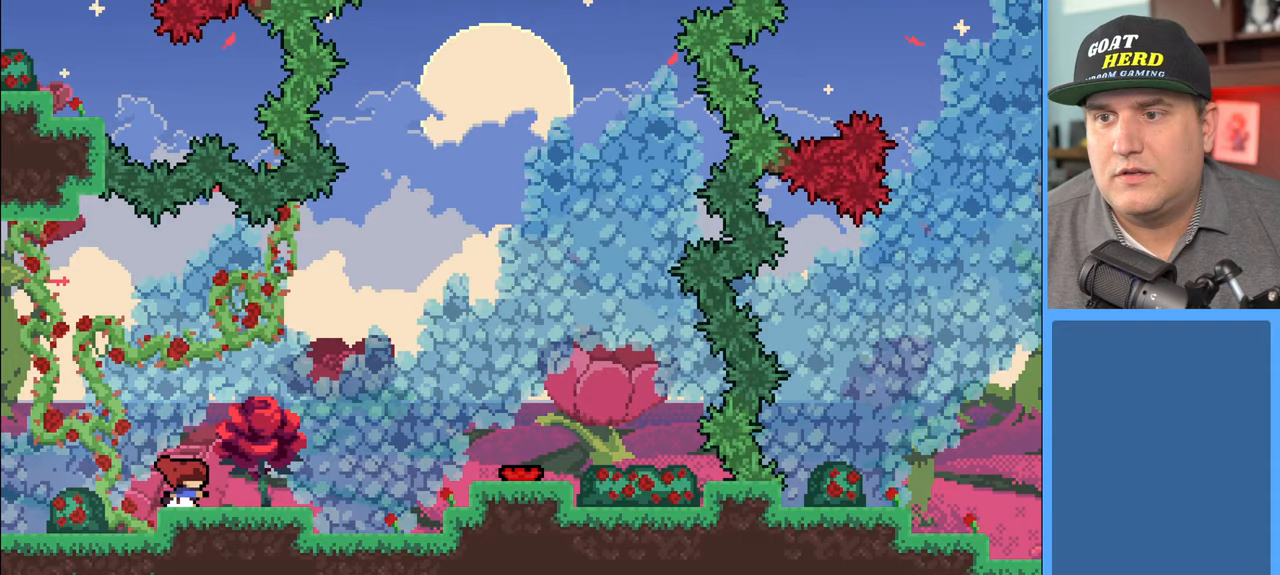
{"buttons": ["R2"], "left_stick": "center", "right_stick": "center", "events": [[317, "left_stick", "center"]]}
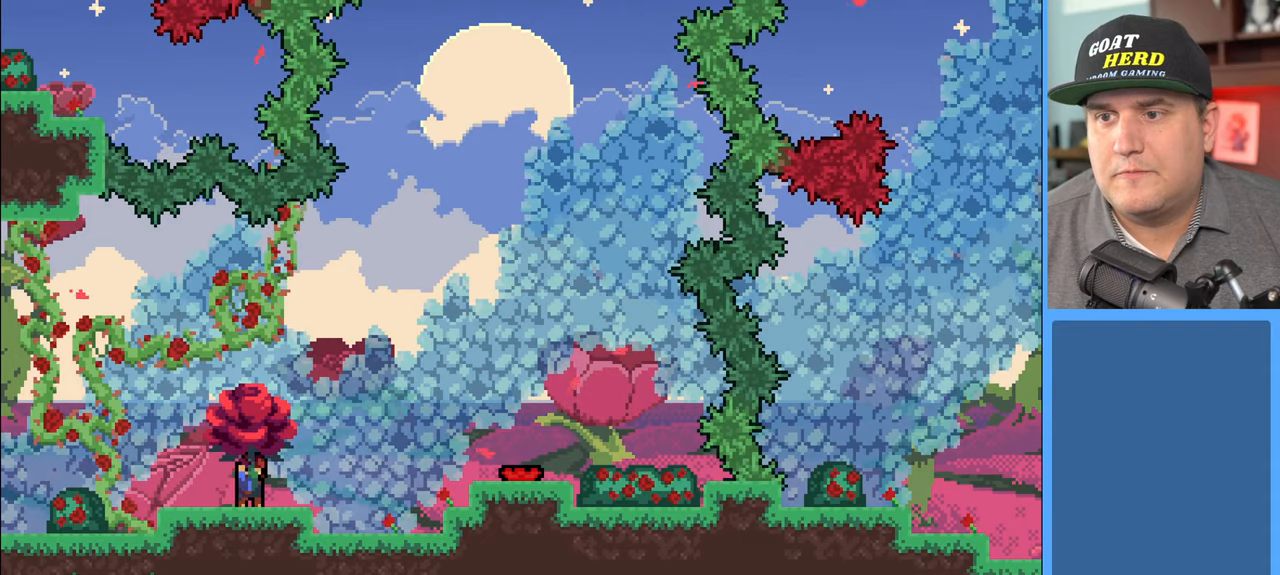
{"buttons": ["R2"], "left_stick": "right", "right_stick": "center", "events": [[267, "left_stick", "right"]]}
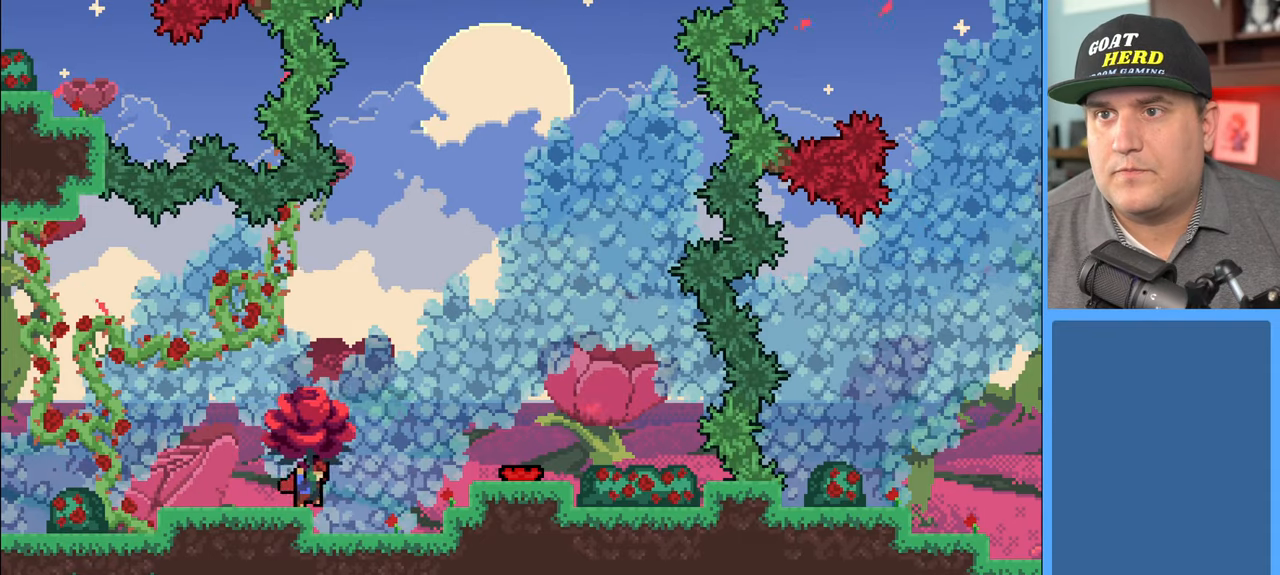
{"buttons": ["R2"], "left_stick": "right", "right_stick": "center", "events": [[100, "A", "down"], [417, "A", "up"]]}
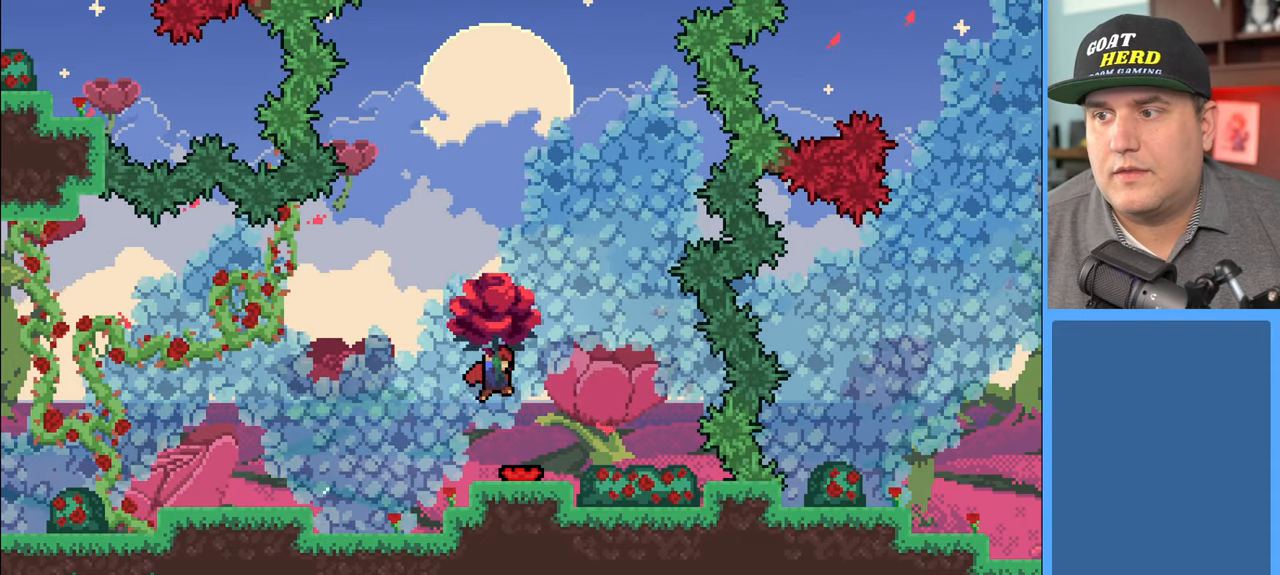
{"buttons": ["R2"], "left_stick": "up-left", "right_stick": "center", "events": [[33, "left_stick", "center"], [83, "left_stick", "up-left"], [200, "left_stick", "center"], [317, "left_stick", "up-left"]]}
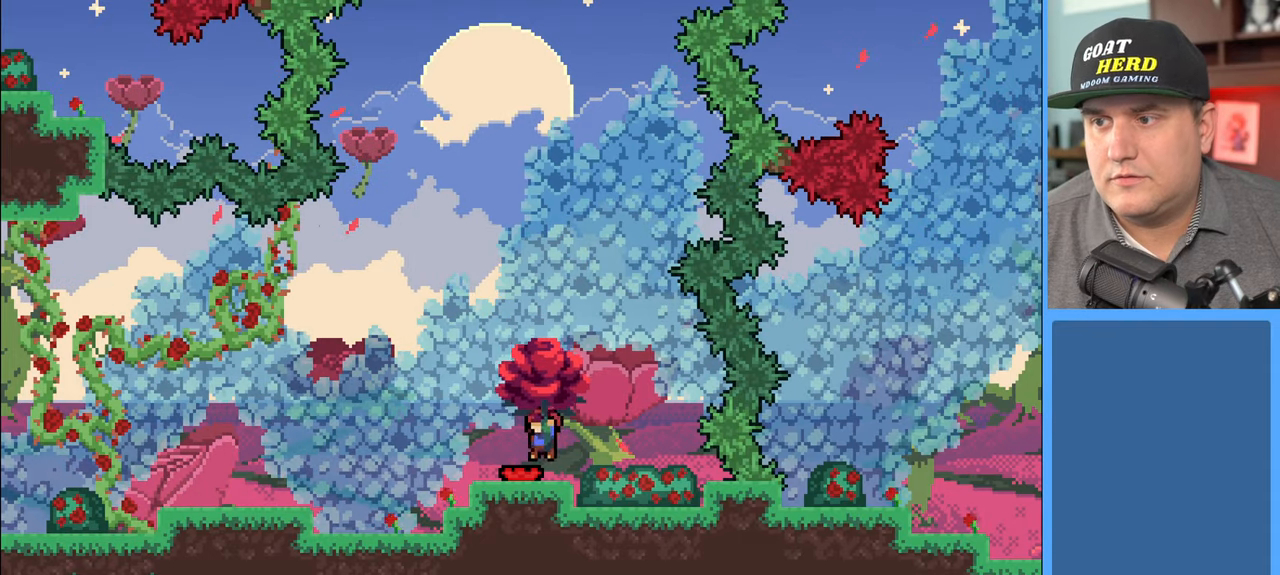
{"buttons": ["R2"], "left_stick": "up", "right_stick": "center", "events": [[150, "left_stick", "center"], [467, "left_stick", "up"]]}
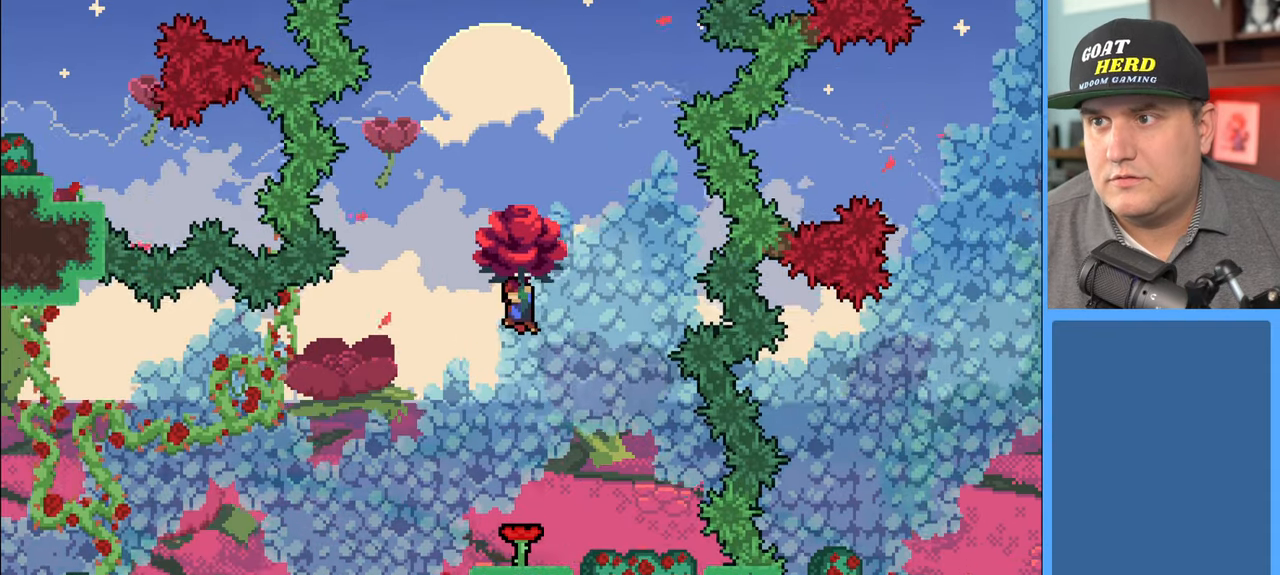
{"buttons": ["X", "R2"], "left_stick": "up", "right_stick": "center", "events": [[350, "X", "down"]]}
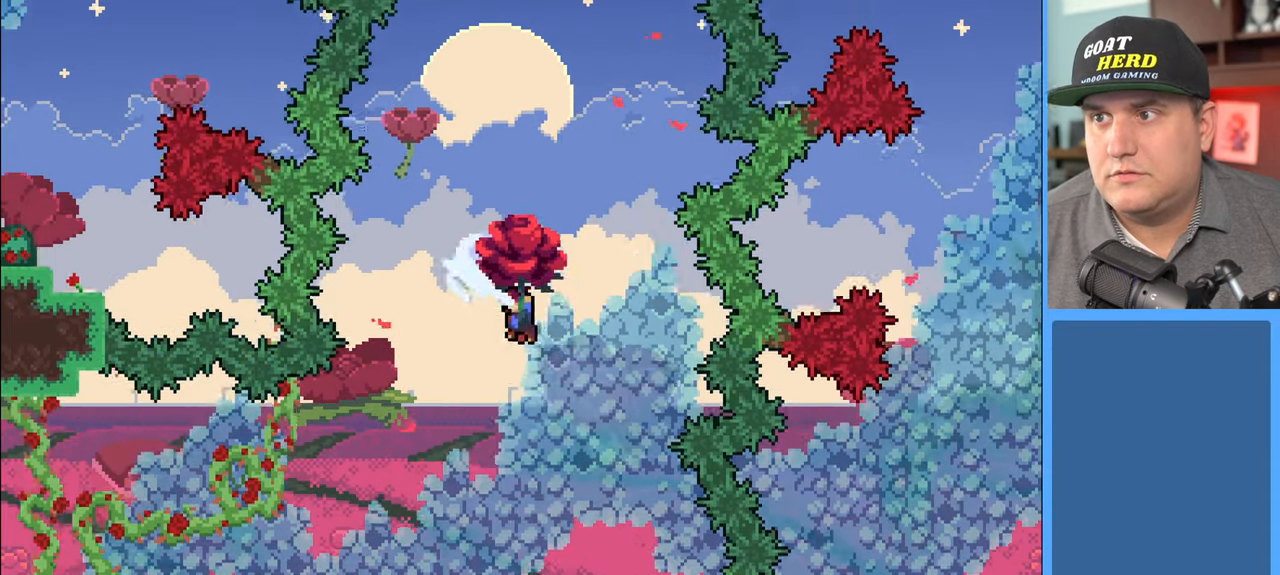
{"buttons": ["X", "R2"], "left_stick": "up", "right_stick": "center", "events": []}
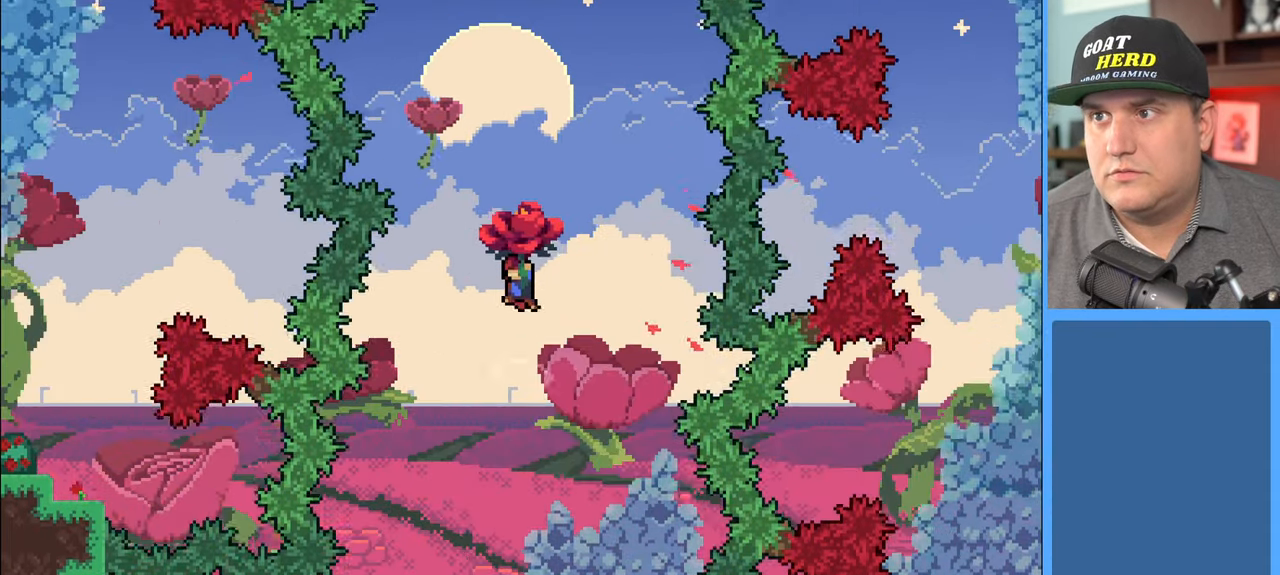
{"buttons": ["X", "R2"], "left_stick": "up", "right_stick": "center", "events": [[267, "X", "up"], [400, "X", "down"]]}
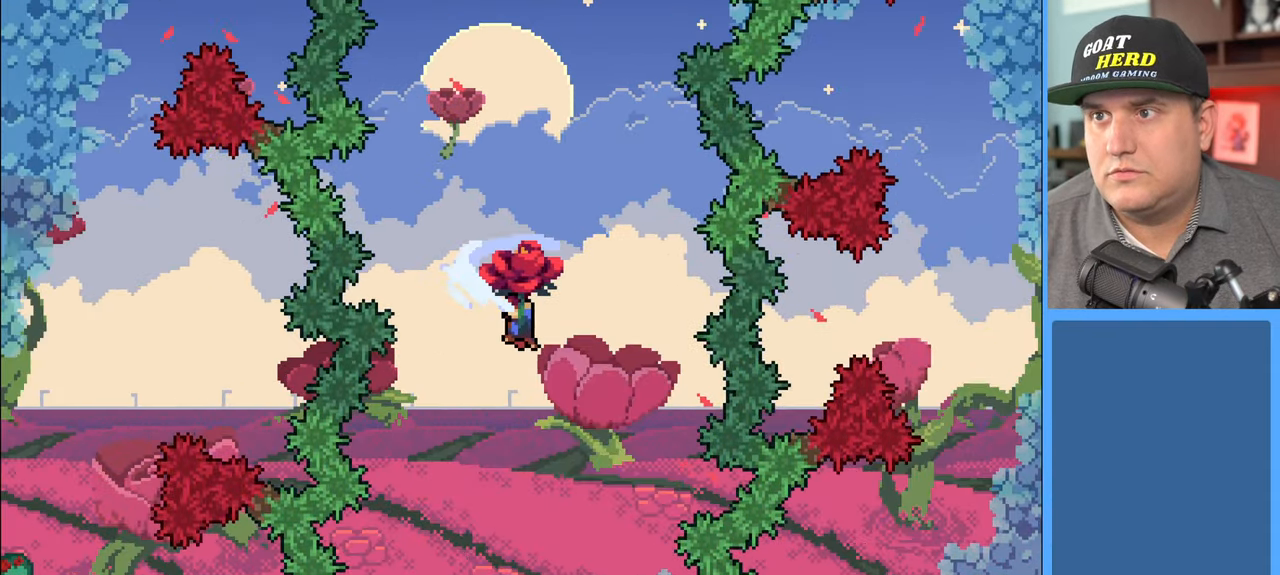
{"buttons": ["X", "R2"], "left_stick": "up", "right_stick": "center", "events": []}
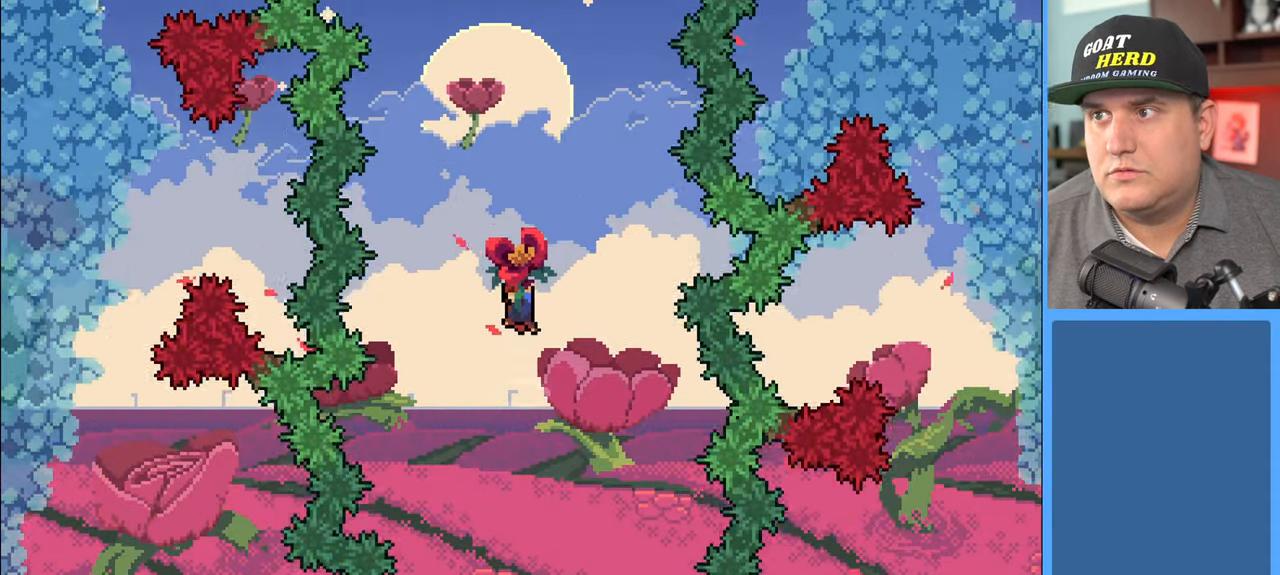
{"buttons": ["X", "R2"], "left_stick": "up", "right_stick": "center", "events": [[400, "X", "up"], [450, "X", "down"]]}